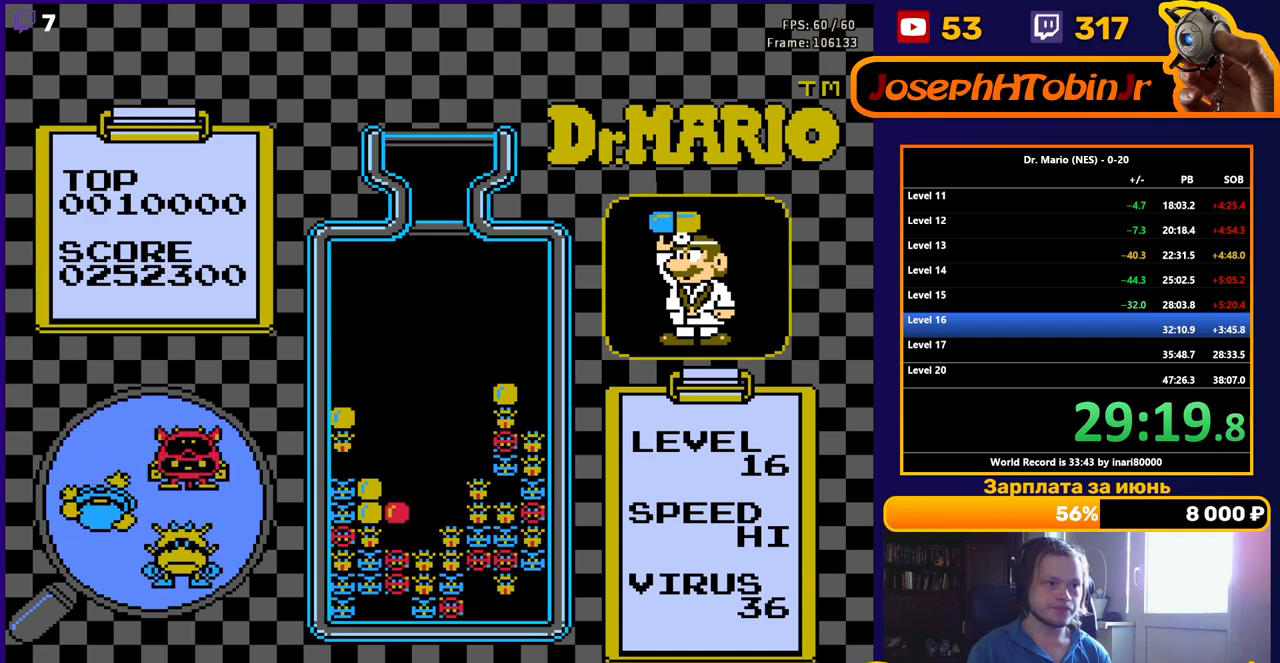
Gameplay with a controller (Nintendo layout); each line is a JSON object with the inputs held at the frame after it. "events" lists button and stick changes between this image and that frame as [ms after this image, input, new state], when the widget could be followed in between. Not read: L3 R3.
{"buttons": [], "events": []}
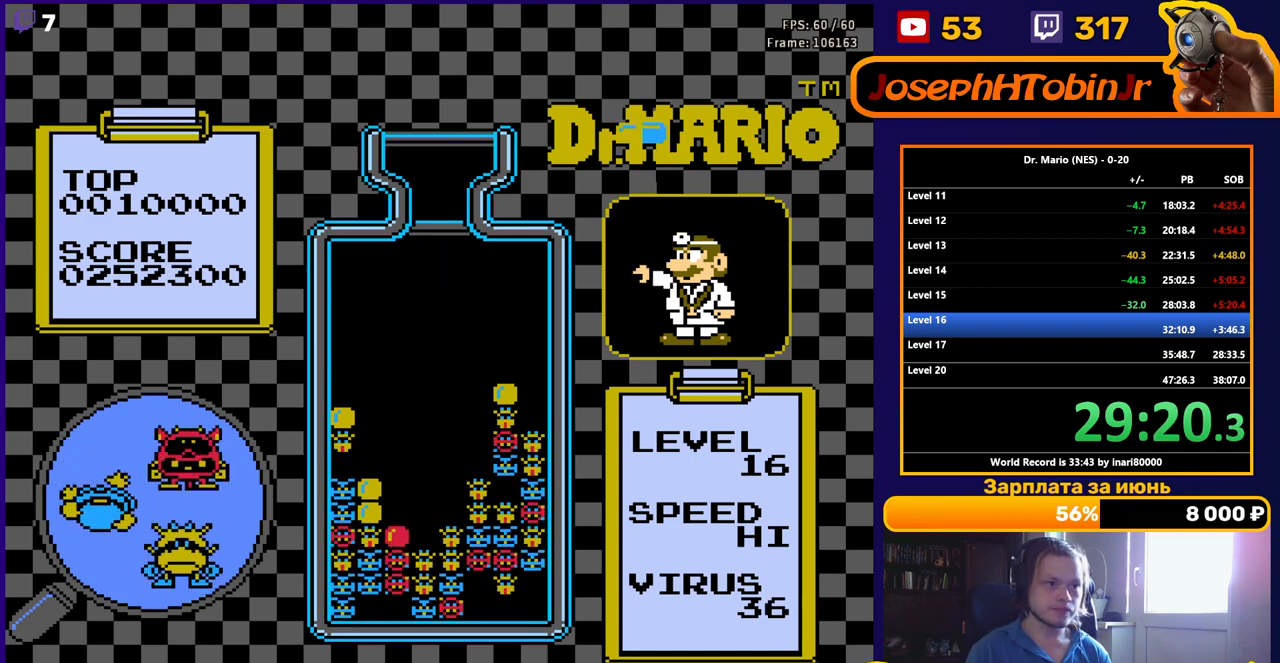
{"buttons": ["DPAD_LEFT"], "events": [[333, "DPAD_LEFT", "down"], [417, "DPAD_LEFT", "up"], [467, "DPAD_LEFT", "down"]]}
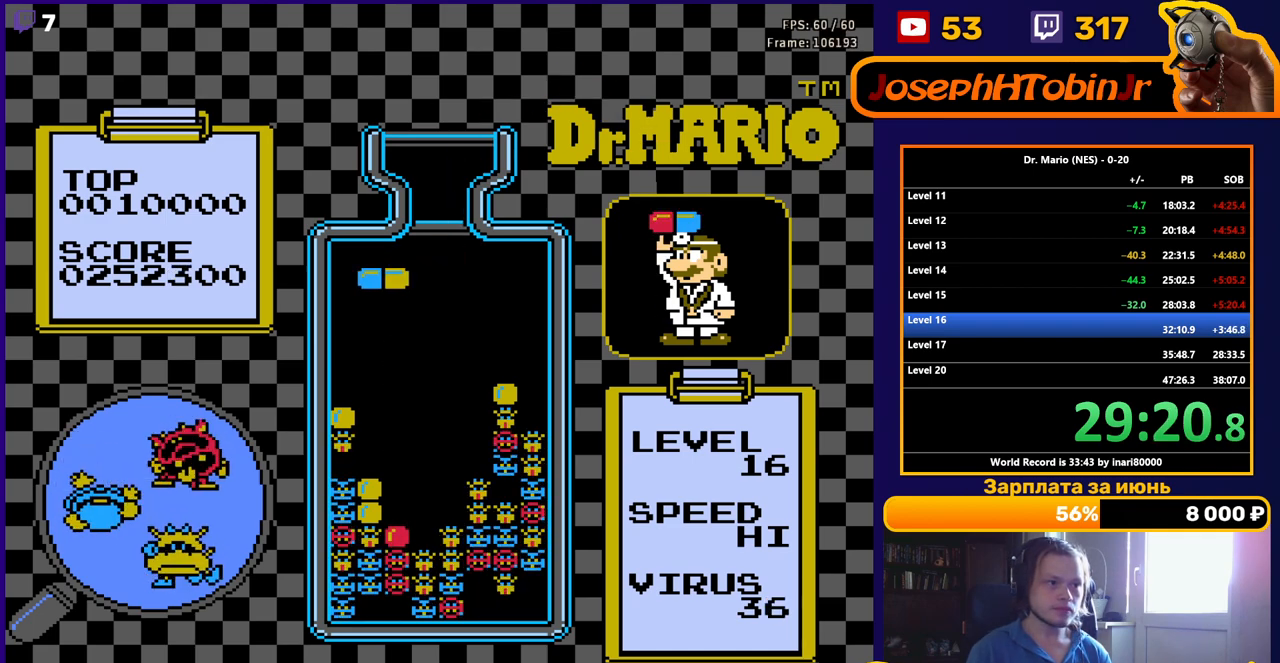
{"buttons": [], "events": [[50, "DPAD_LEFT", "up"], [150, "DPAD_DOWN", "down"], [333, "DPAD_DOWN", "up"]]}
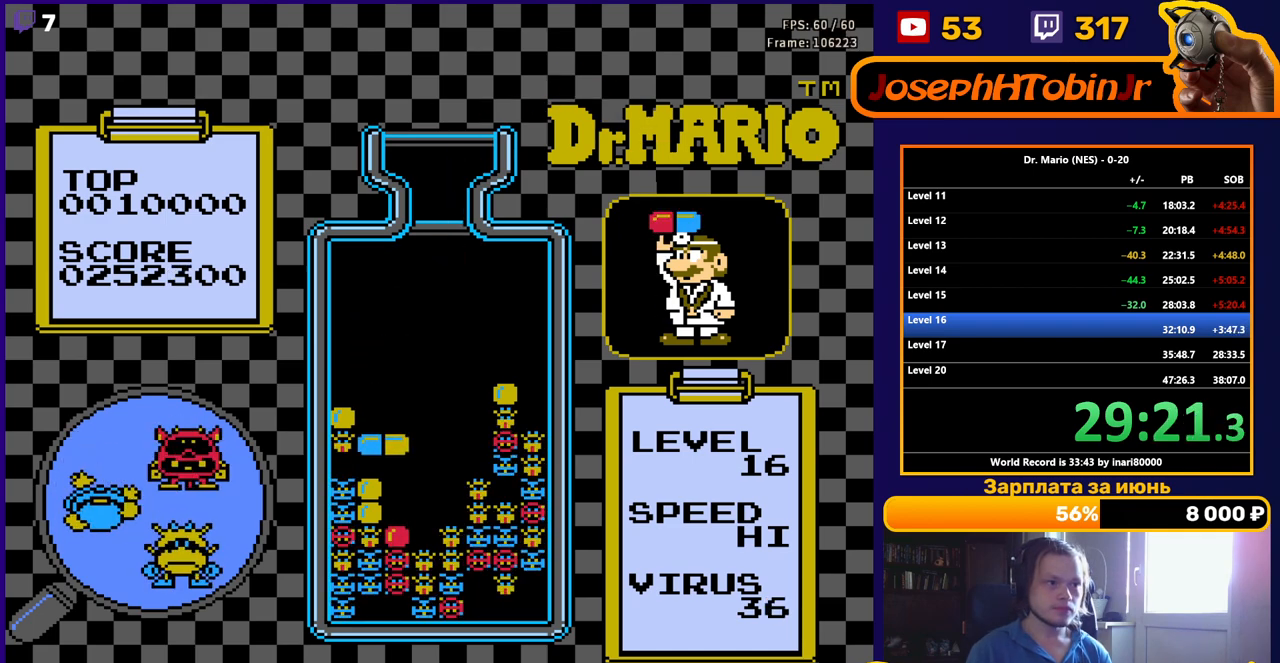
{"buttons": ["DPAD_LEFT"], "events": [[100, "DPAD_LEFT", "down"]]}
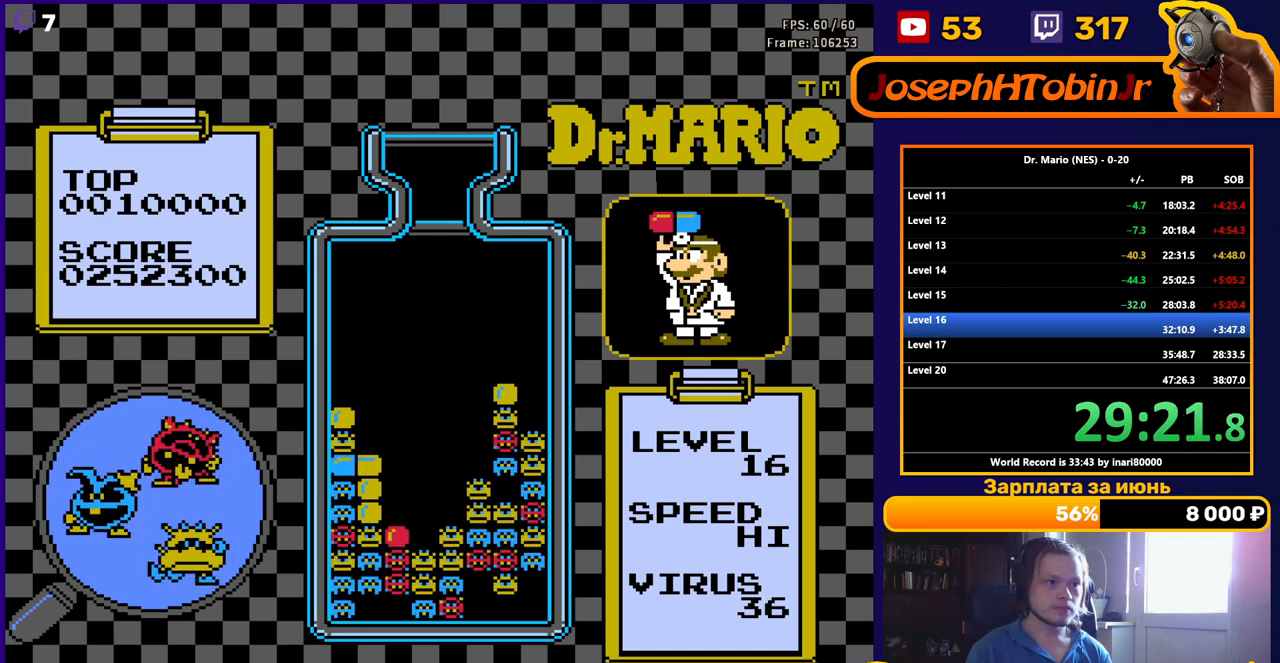
{"buttons": [], "events": [[17, "DPAD_DOWN", "down"], [17, "DPAD_LEFT", "up"], [217, "DPAD_DOWN", "up"]]}
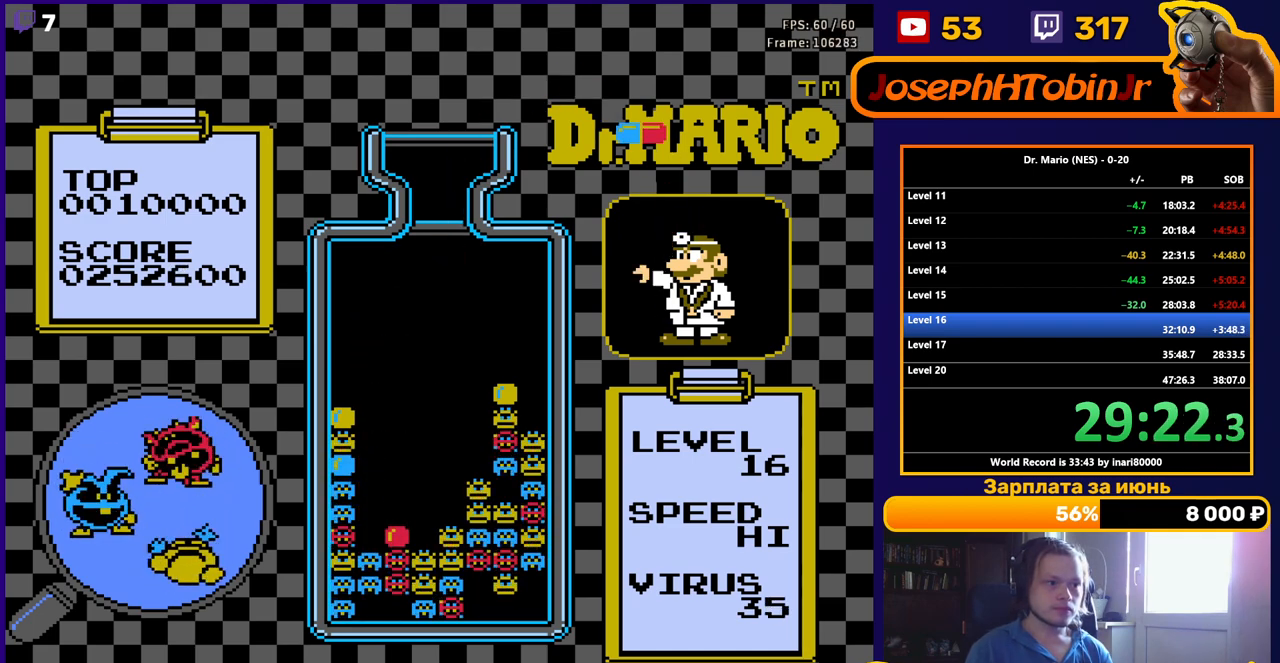
{"buttons": ["DPAD_LEFT"], "events": [[333, "DPAD_LEFT", "down"], [433, "DPAD_LEFT", "up"], [500, "DPAD_LEFT", "down"]]}
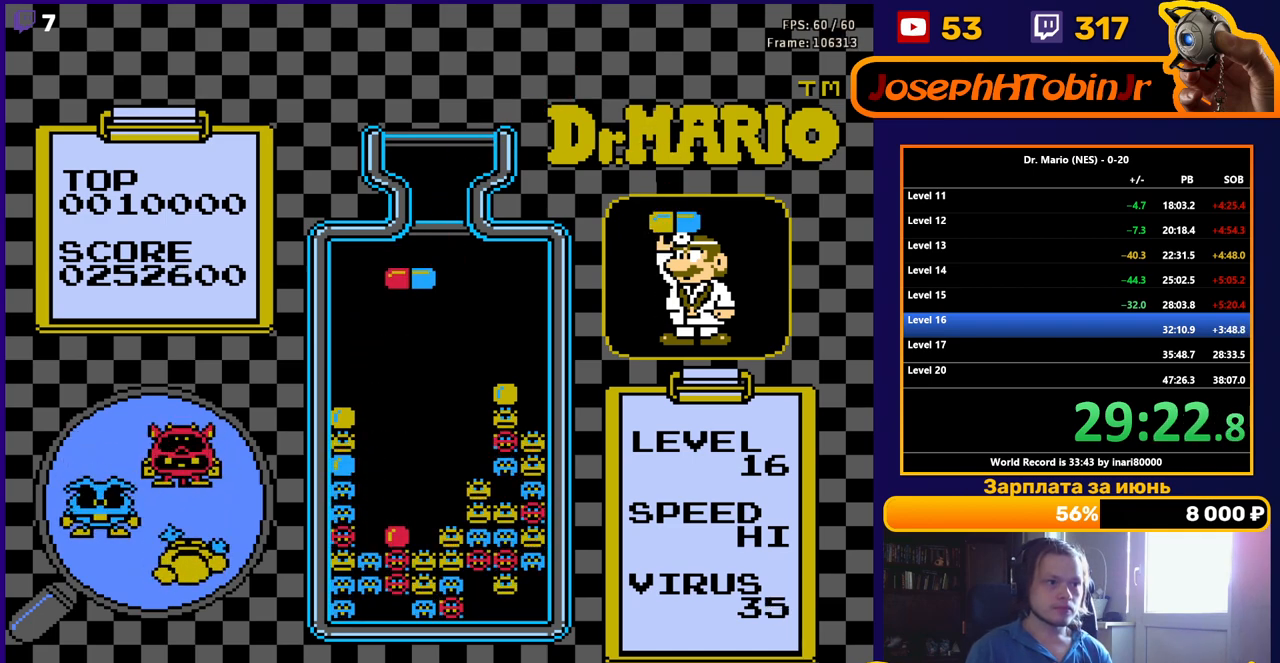
{"buttons": ["DPAD_DOWN"], "events": [[67, "DPAD_LEFT", "up"], [167, "DPAD_DOWN", "down"], [200, "B", "down"], [267, "B", "up"], [333, "B", "down"], [450, "B", "up"]]}
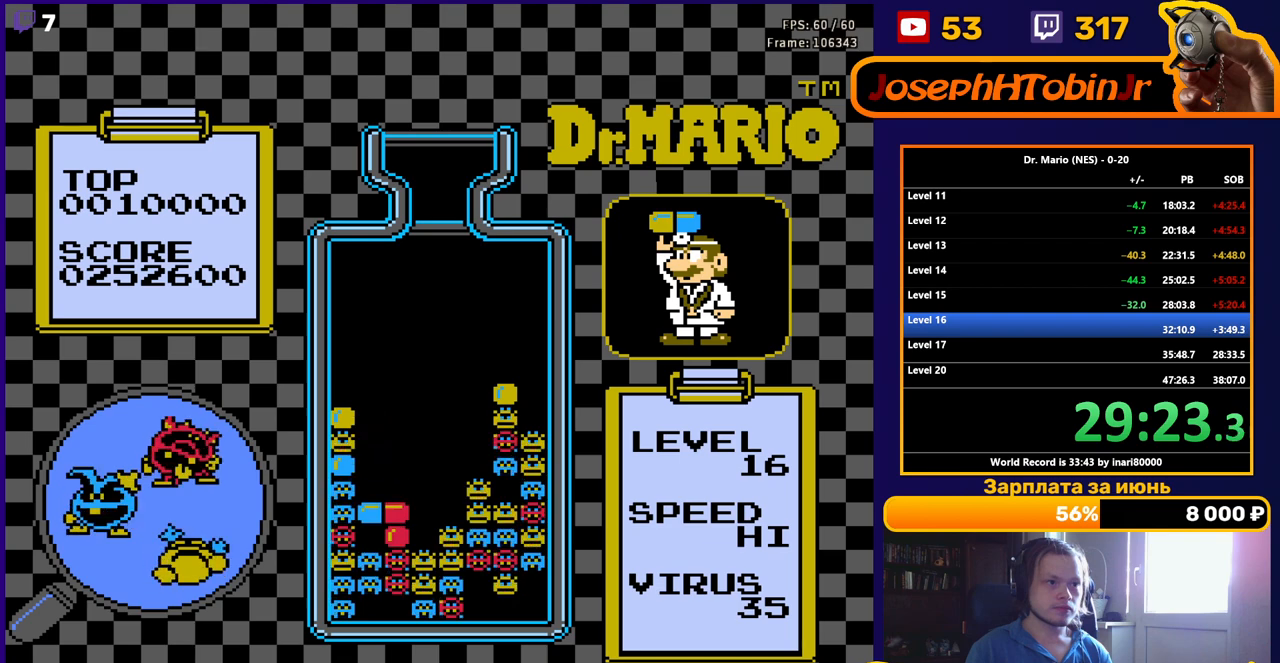
{"buttons": [], "events": [[250, "DPAD_DOWN", "up"]]}
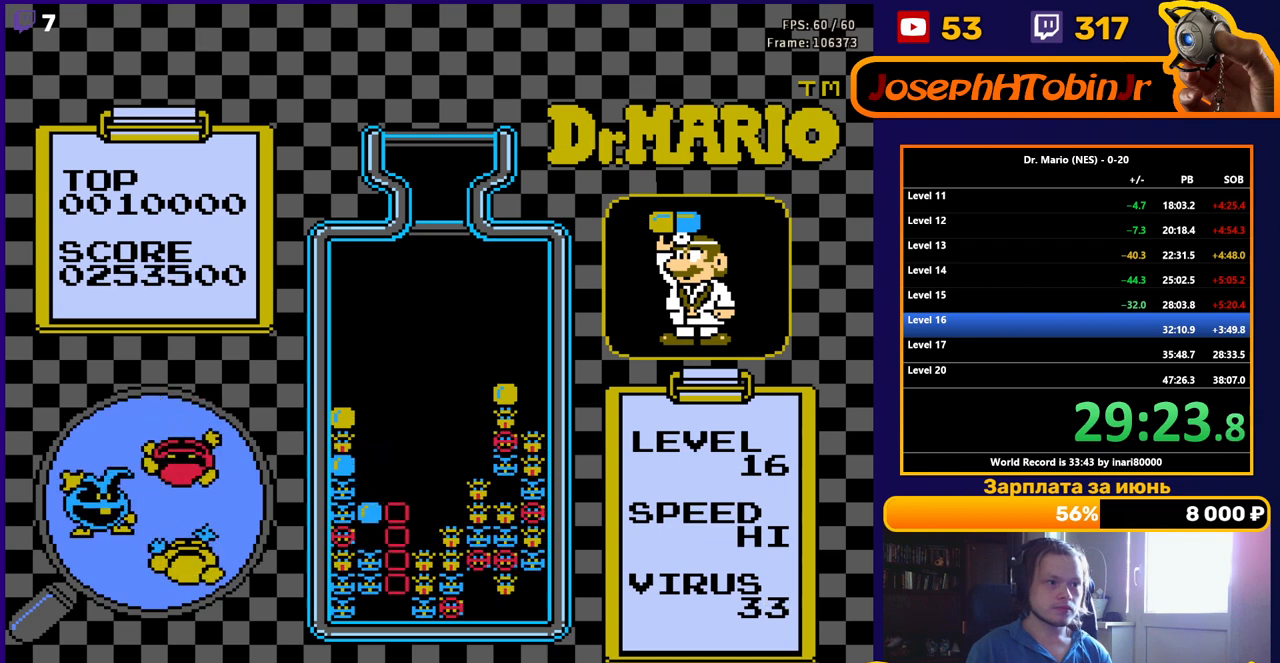
{"buttons": [], "events": []}
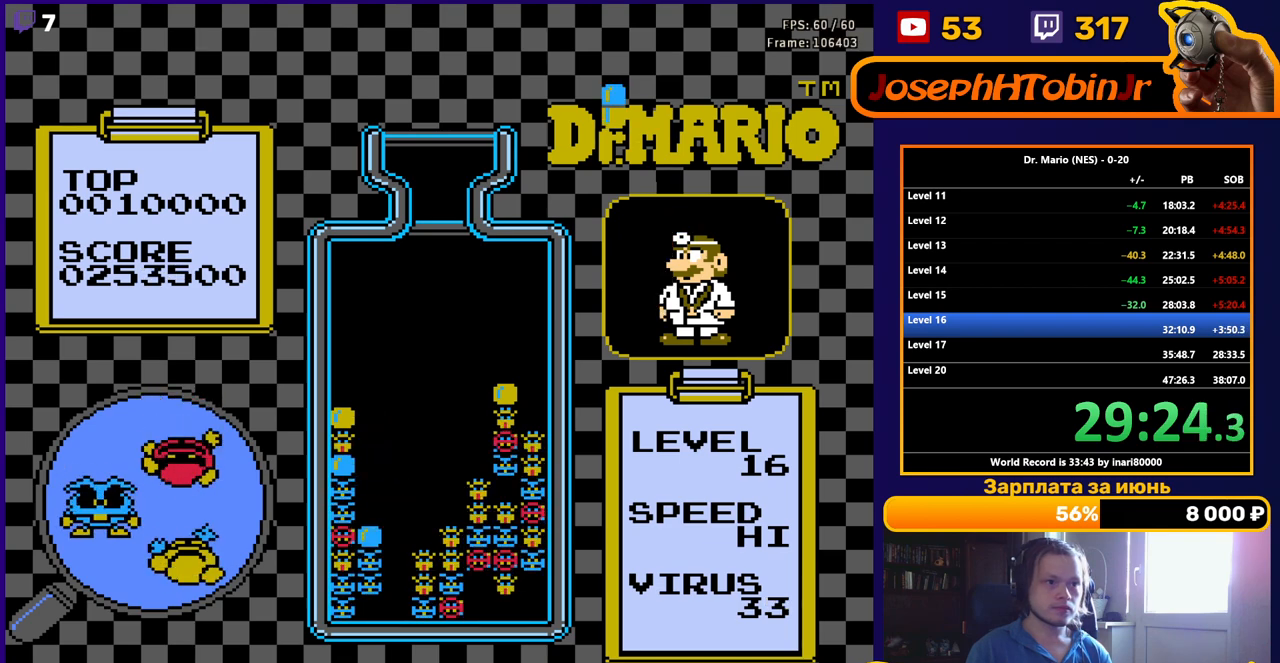
{"buttons": ["DPAD_LEFT"], "events": [[150, "DPAD_LEFT", "down"]]}
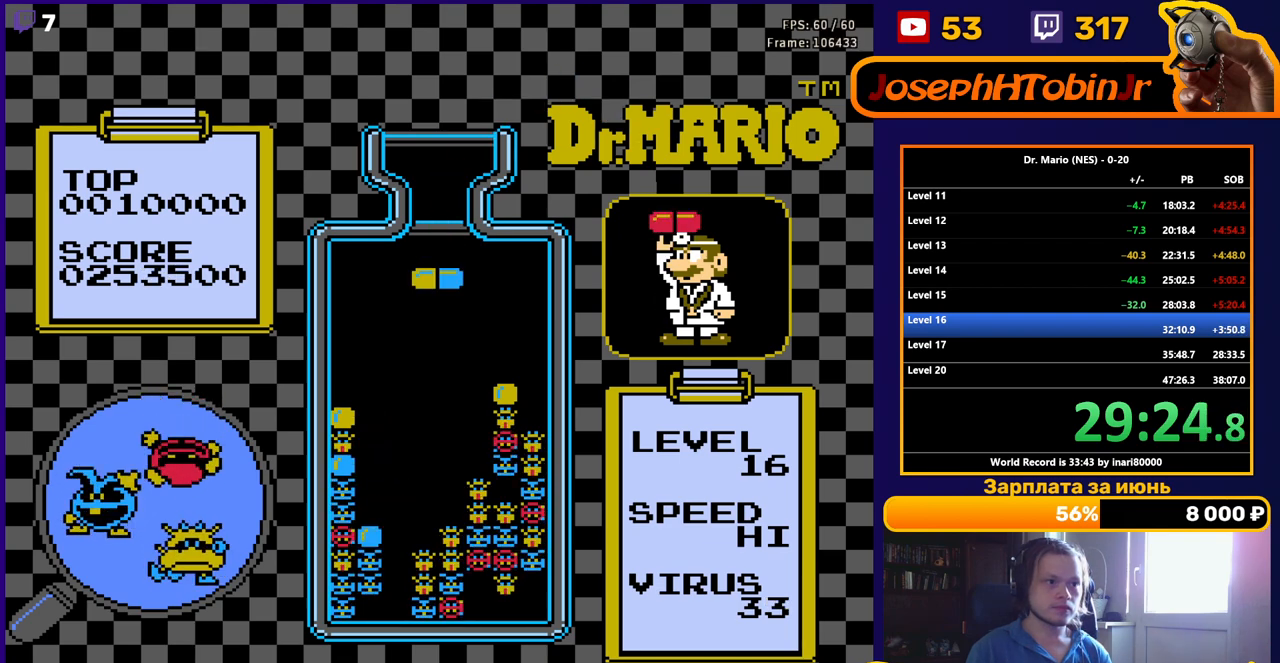
{"buttons": ["DPAD_DOWN"], "events": [[333, "DPAD_DOWN", "down"], [333, "DPAD_LEFT", "up"]]}
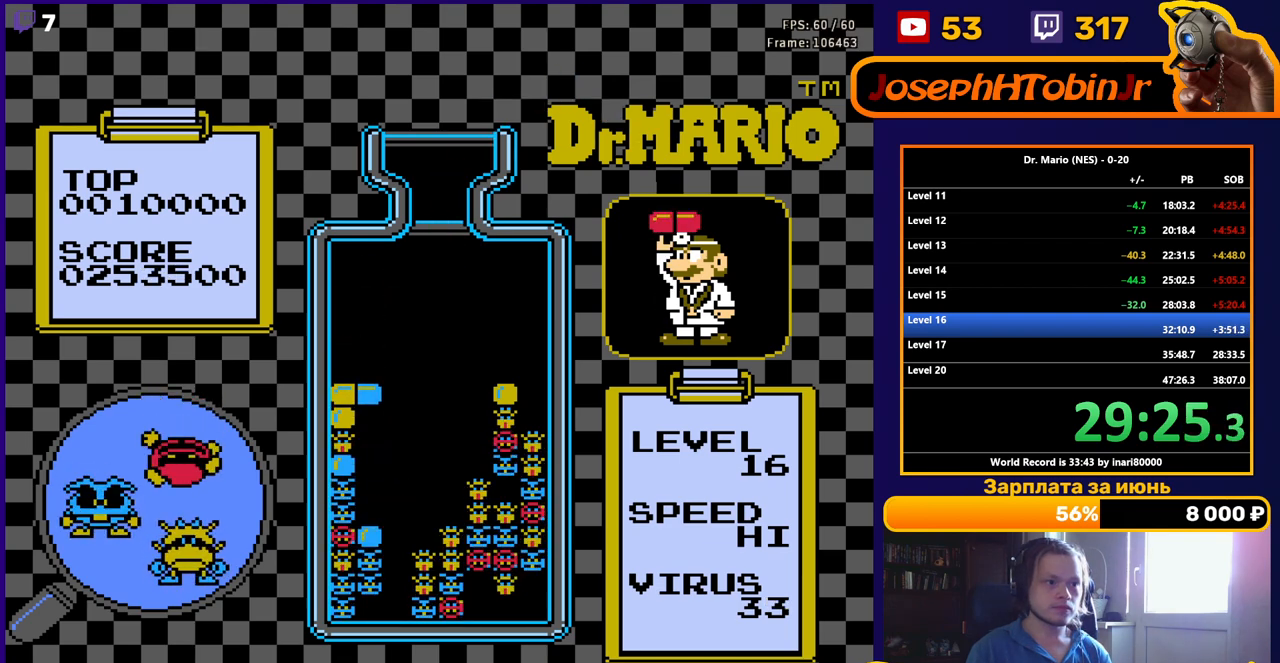
{"buttons": [], "events": [[150, "DPAD_DOWN", "up"]]}
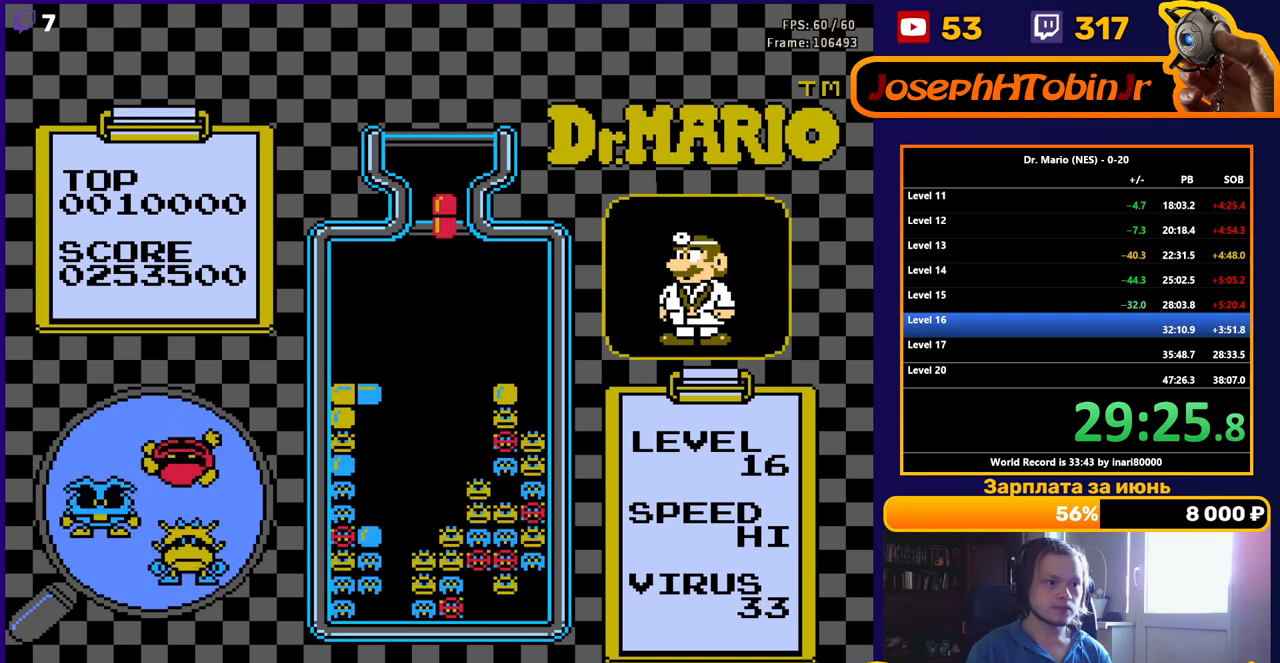
{"buttons": ["DPAD_DOWN"], "events": [[100, "DPAD_LEFT", "down"], [150, "B", "down"], [200, "DPAD_LEFT", "up"], [233, "B", "up"], [233, "DPAD_DOWN", "down"]]}
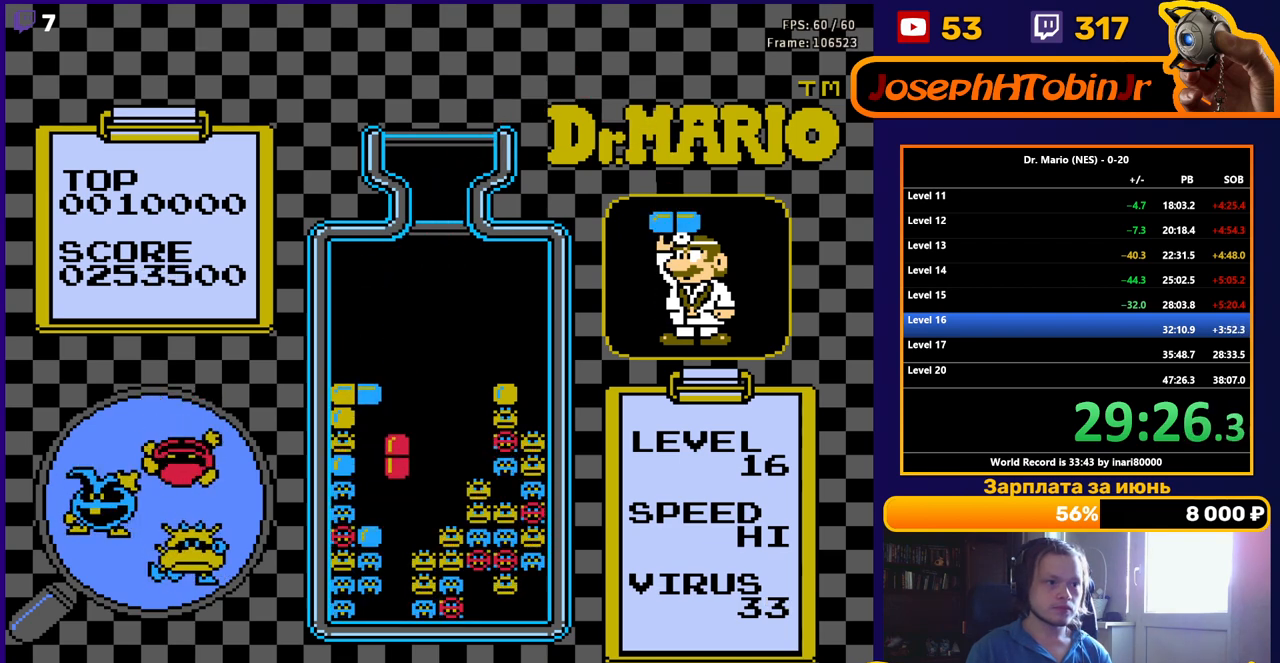
{"buttons": ["DPAD_DOWN"], "events": []}
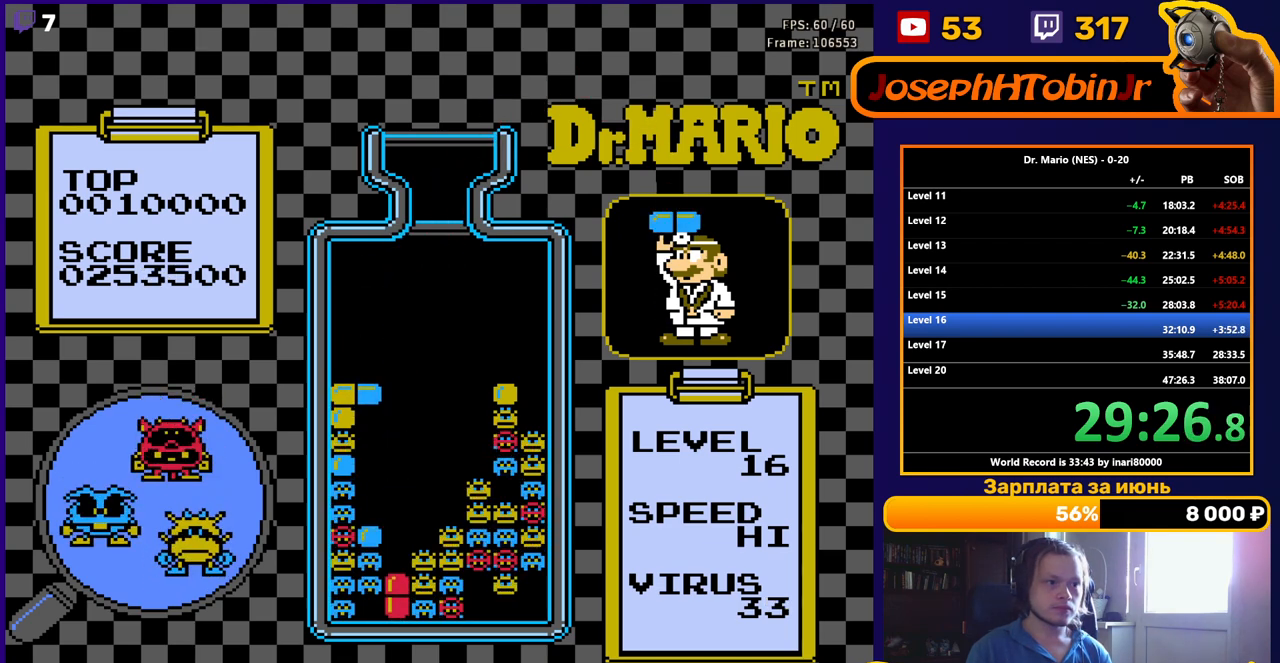
{"buttons": [], "events": [[50, "DPAD_DOWN", "up"]]}
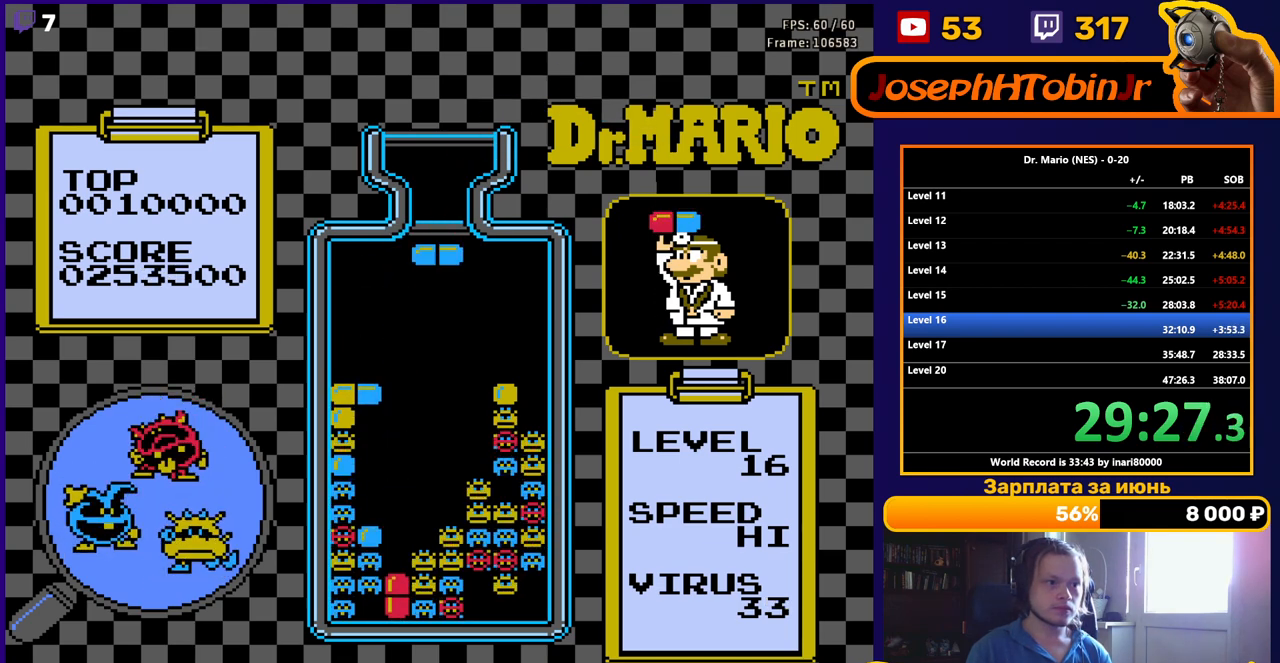
{"buttons": ["B"], "events": [[33, "DPAD_LEFT", "down"], [117, "DPAD_LEFT", "up"], [300, "DPAD_LEFT", "down"], [333, "DPAD_LEFT", "up"], [450, "B", "down"]]}
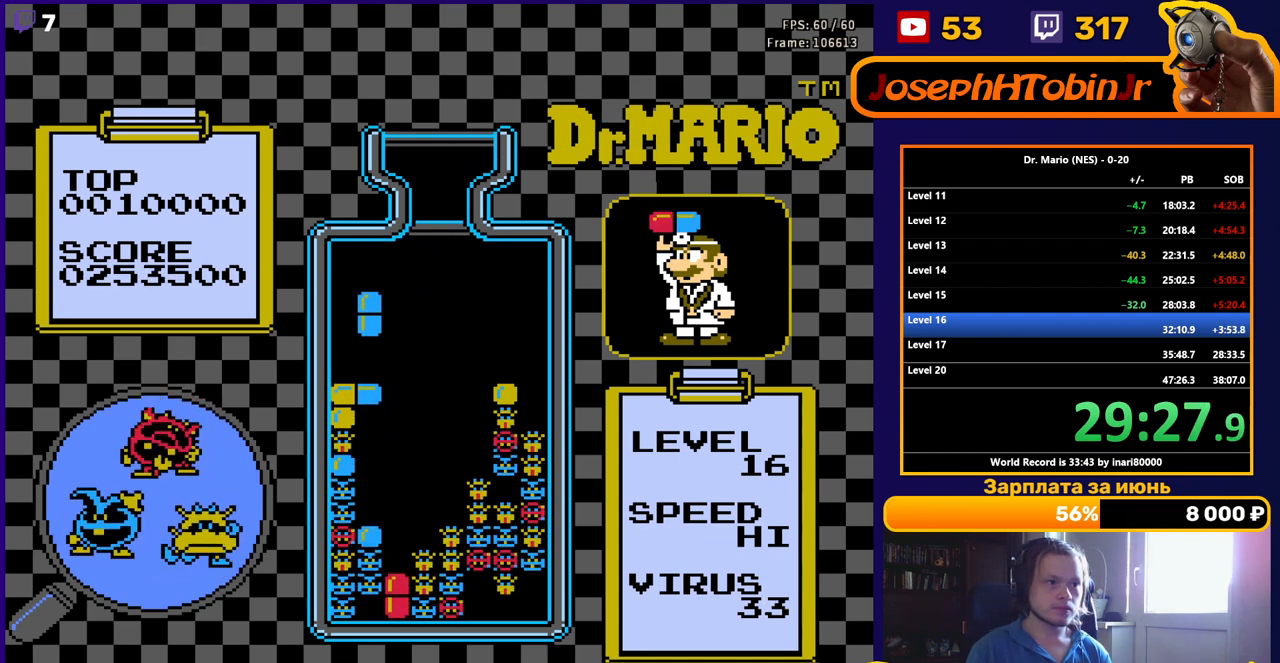
{"buttons": [], "events": [[33, "DPAD_DOWN", "down"], [50, "B", "up"], [183, "DPAD_DOWN", "up"], [333, "DPAD_DOWN", "down"], [500, "DPAD_DOWN", "up"]]}
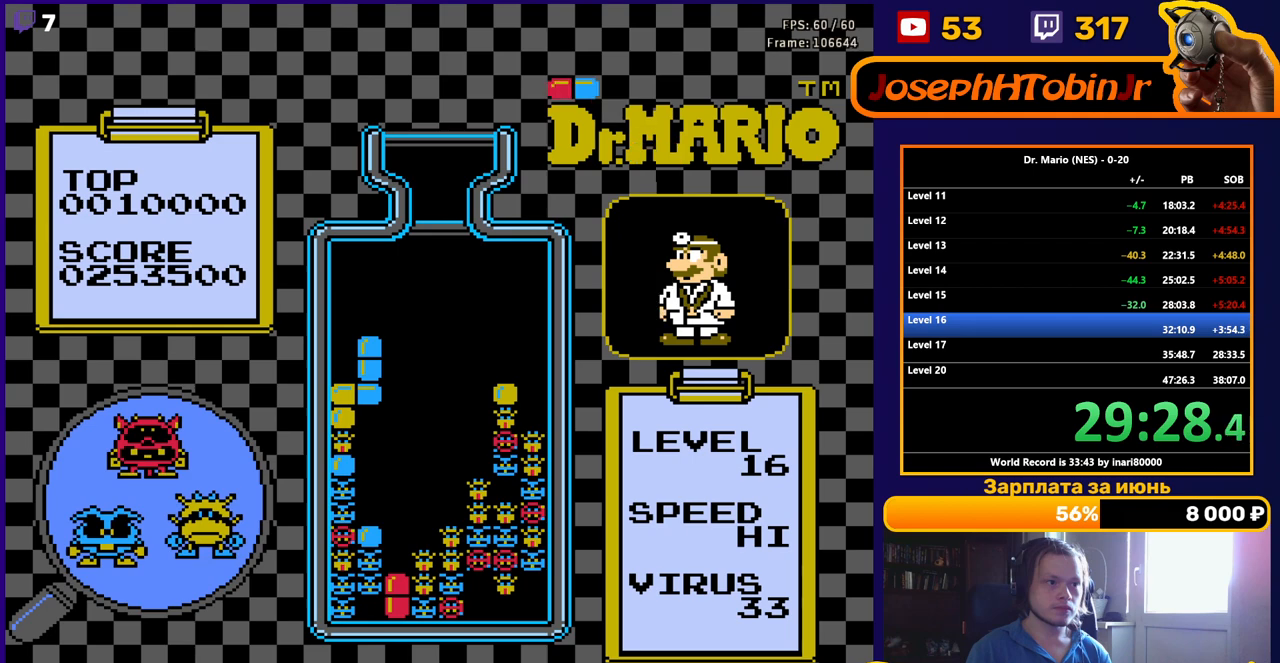
{"buttons": [], "events": [[317, "DPAD_DOWN", "down"], [483, "DPAD_DOWN", "up"]]}
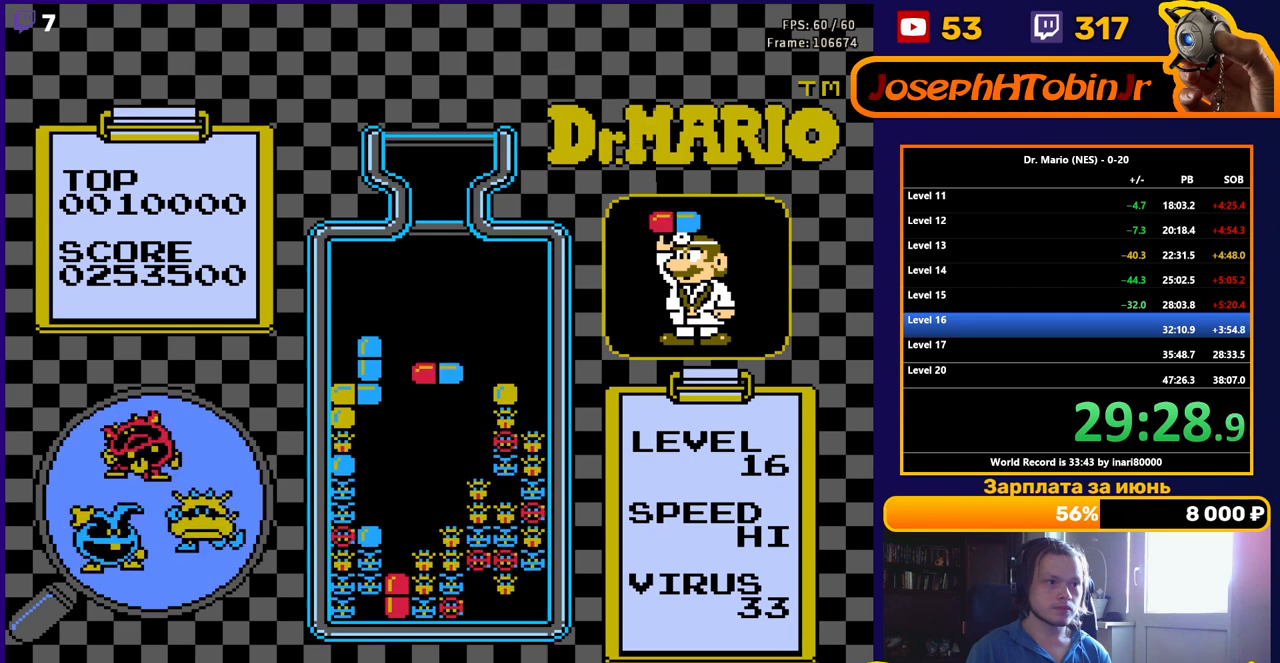
{"buttons": ["B", "DPAD_LEFT"], "events": [[133, "DPAD_LEFT", "down"], [183, "DPAD_LEFT", "up"], [317, "B", "down"], [400, "B", "up"], [450, "B", "down"], [450, "DPAD_LEFT", "down"]]}
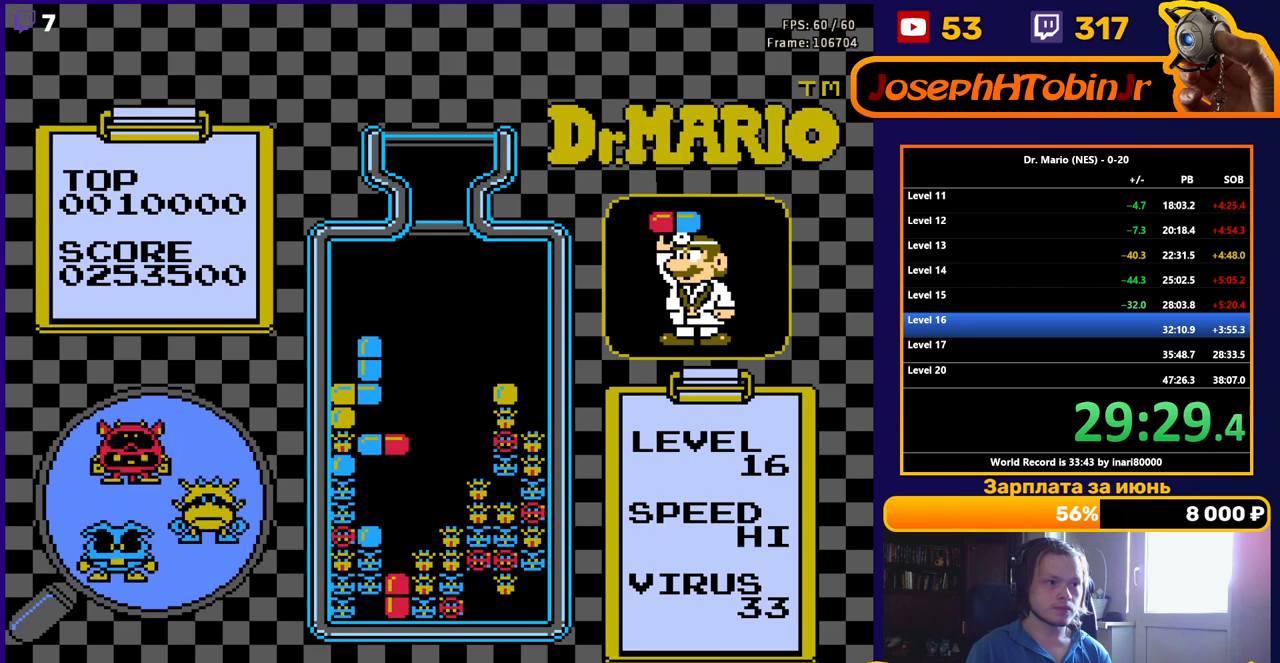
{"buttons": ["DPAD_DOWN"], "events": [[67, "B", "up"], [200, "DPAD_DOWN", "down"], [200, "DPAD_LEFT", "up"]]}
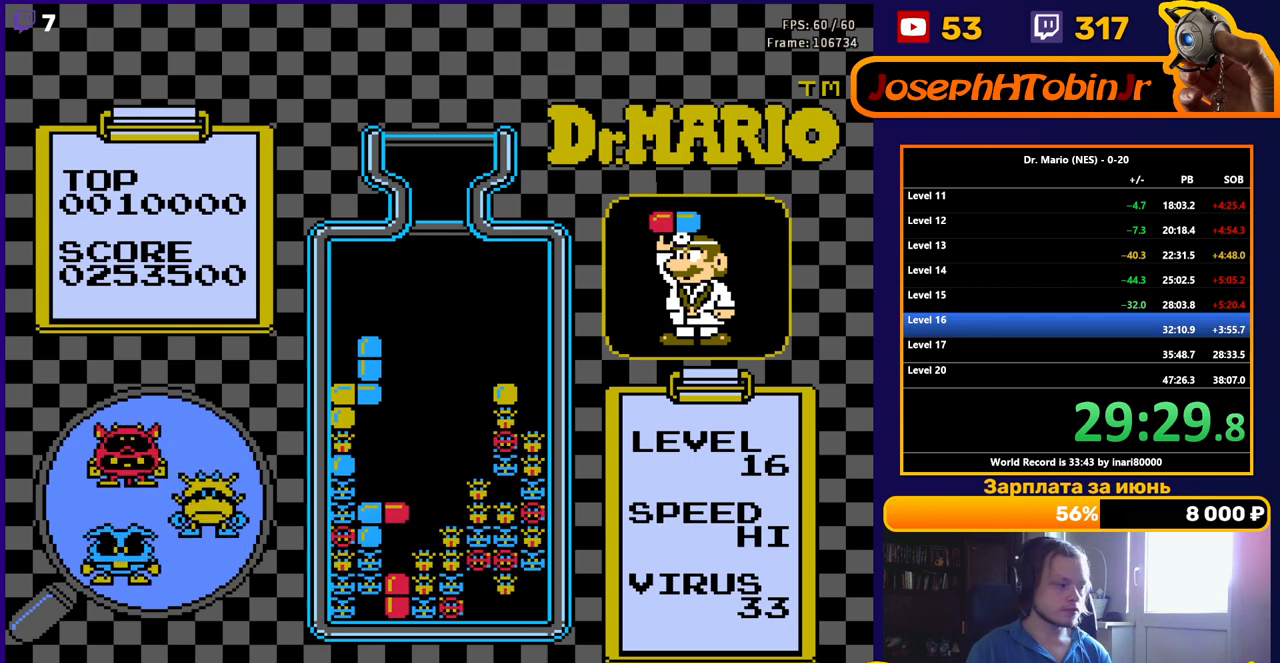
{"buttons": [], "events": [[33, "DPAD_DOWN", "up"]]}
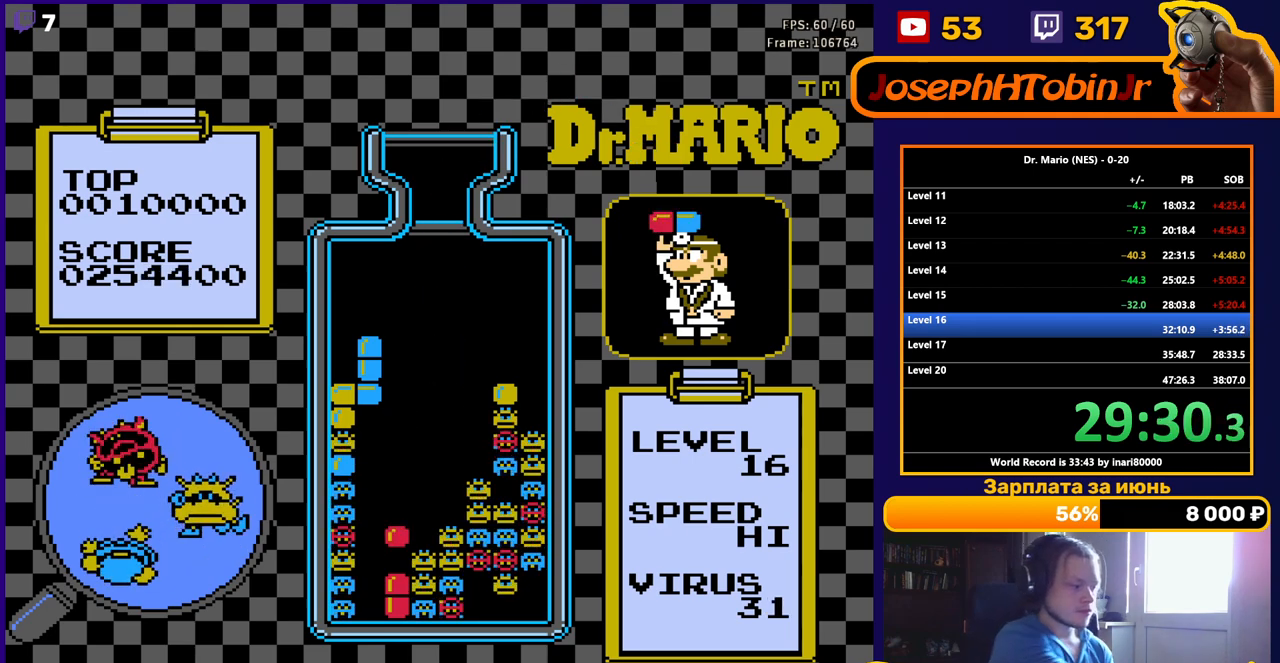
{"buttons": [], "events": []}
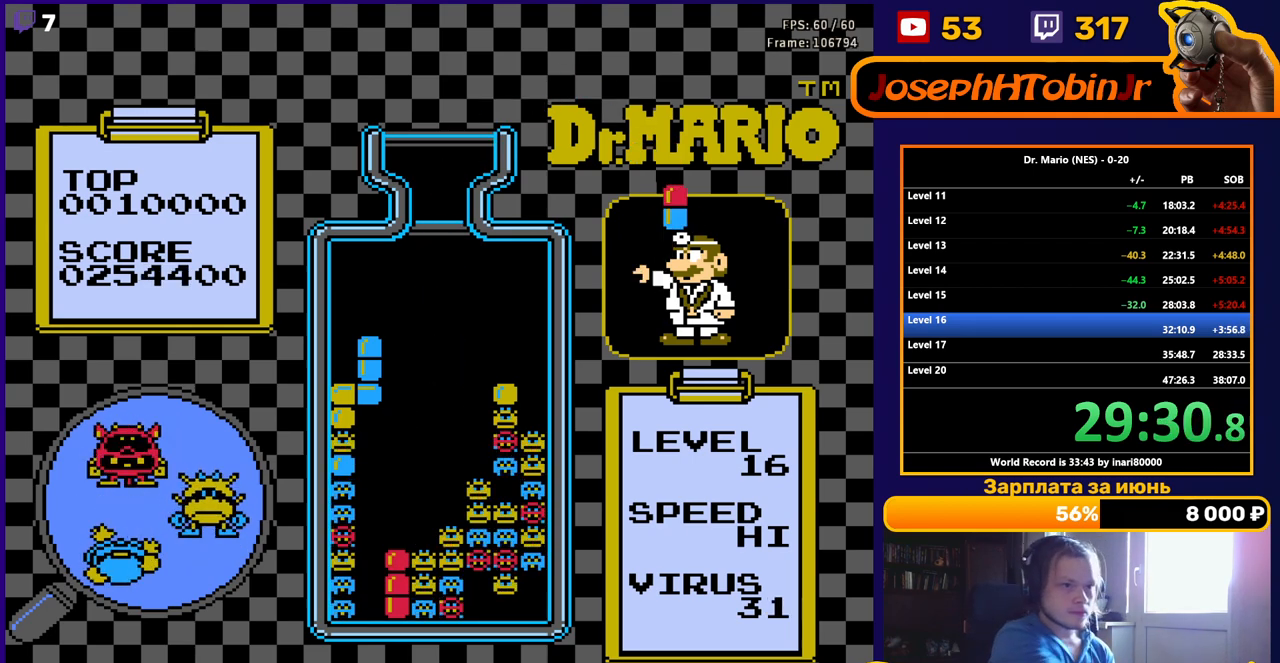
{"buttons": ["DPAD_LEFT"], "events": [[417, "DPAD_LEFT", "down"]]}
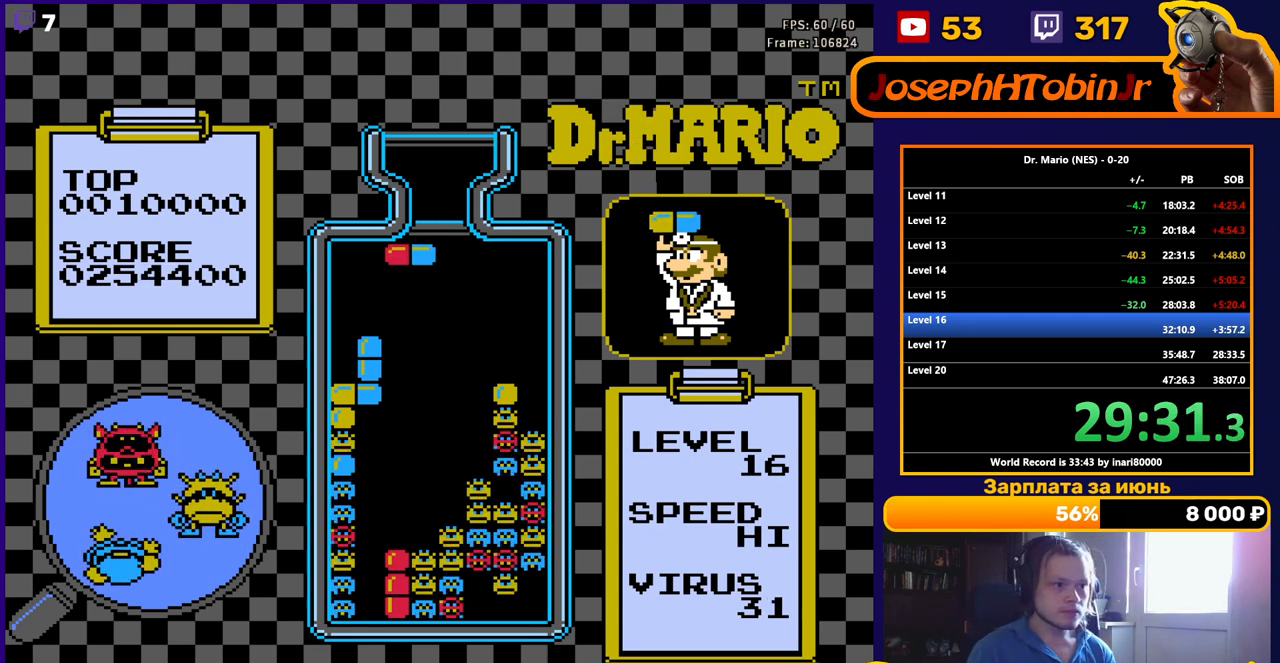
{"buttons": ["DPAD_LEFT"], "events": [[17, "DPAD_LEFT", "up"], [83, "DPAD_DOWN", "down"], [317, "DPAD_DOWN", "up"], [400, "DPAD_LEFT", "down"]]}
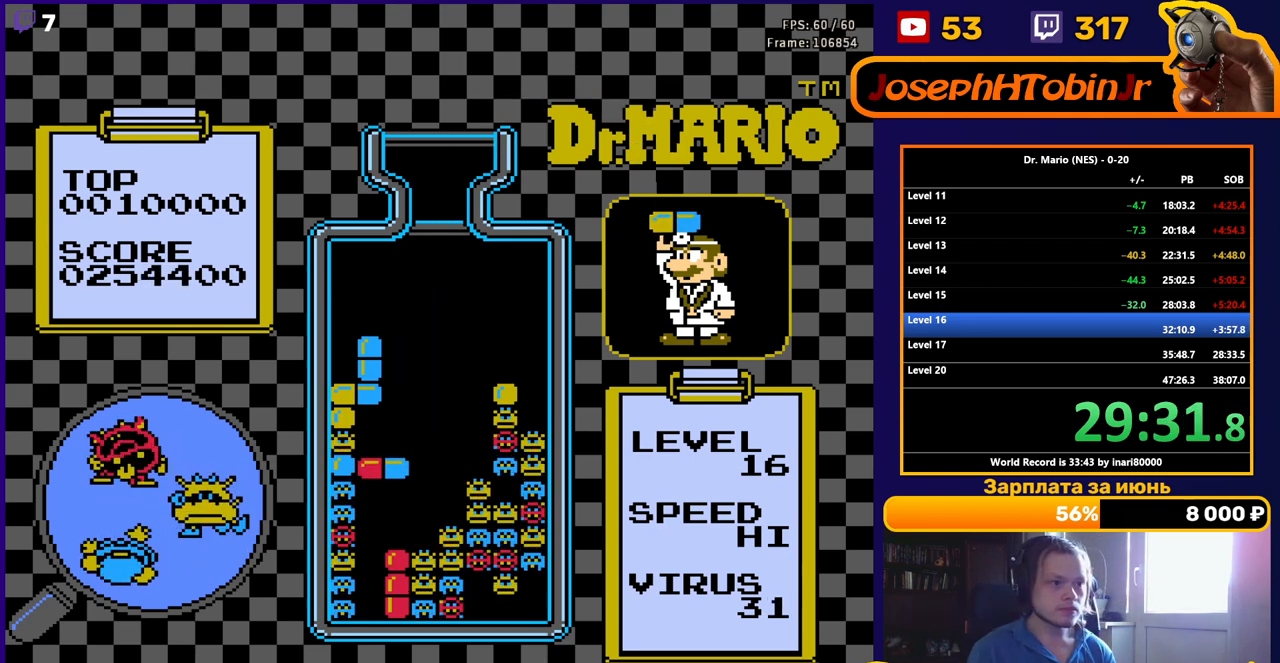
{"buttons": ["DPAD_DOWN"], "events": [[17, "DPAD_LEFT", "up"], [117, "A", "down"], [217, "A", "up"], [300, "A", "down"], [367, "A", "up"], [367, "DPAD_DOWN", "down"]]}
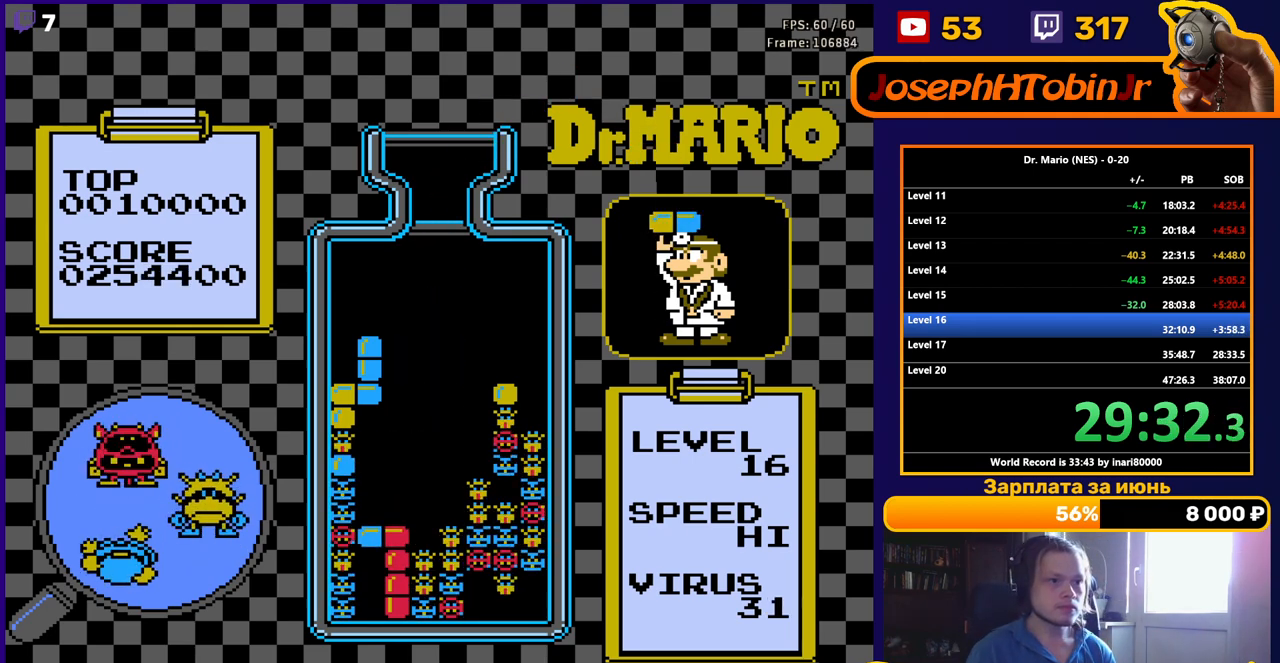
{"buttons": ["DPAD_LEFT"], "events": [[133, "DPAD_DOWN", "up"], [350, "DPAD_LEFT", "down"]]}
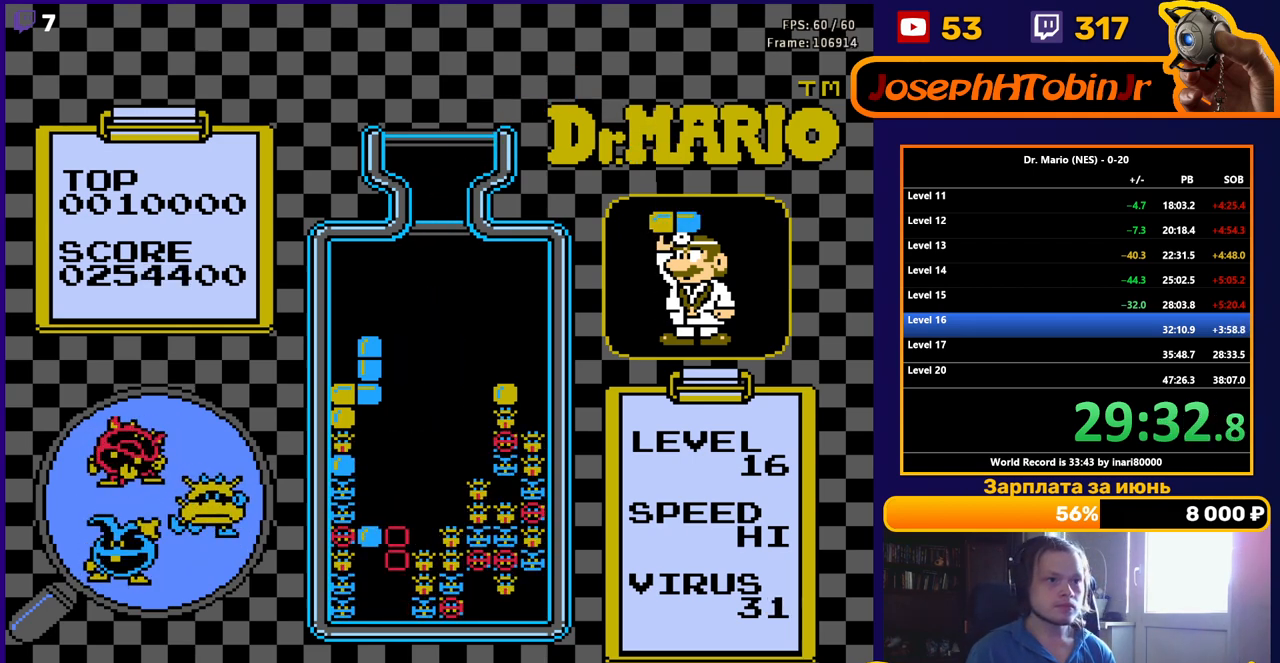
{"buttons": ["DPAD_LEFT"], "events": []}
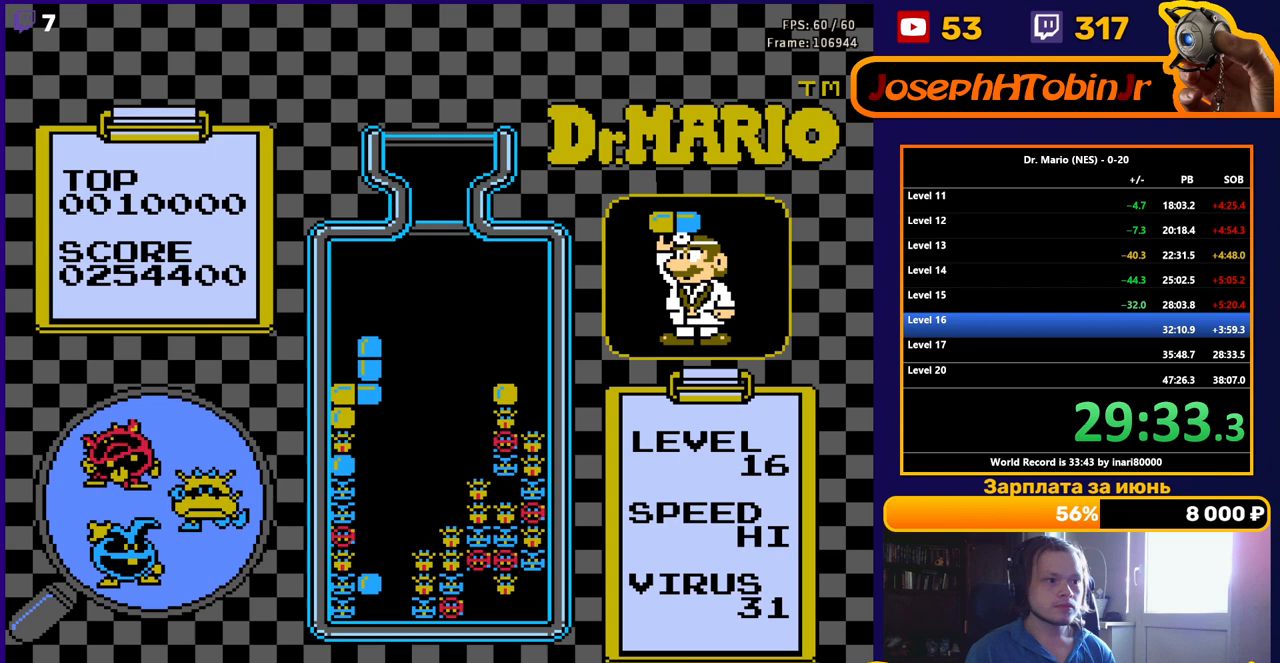
{"buttons": ["DPAD_LEFT"], "events": []}
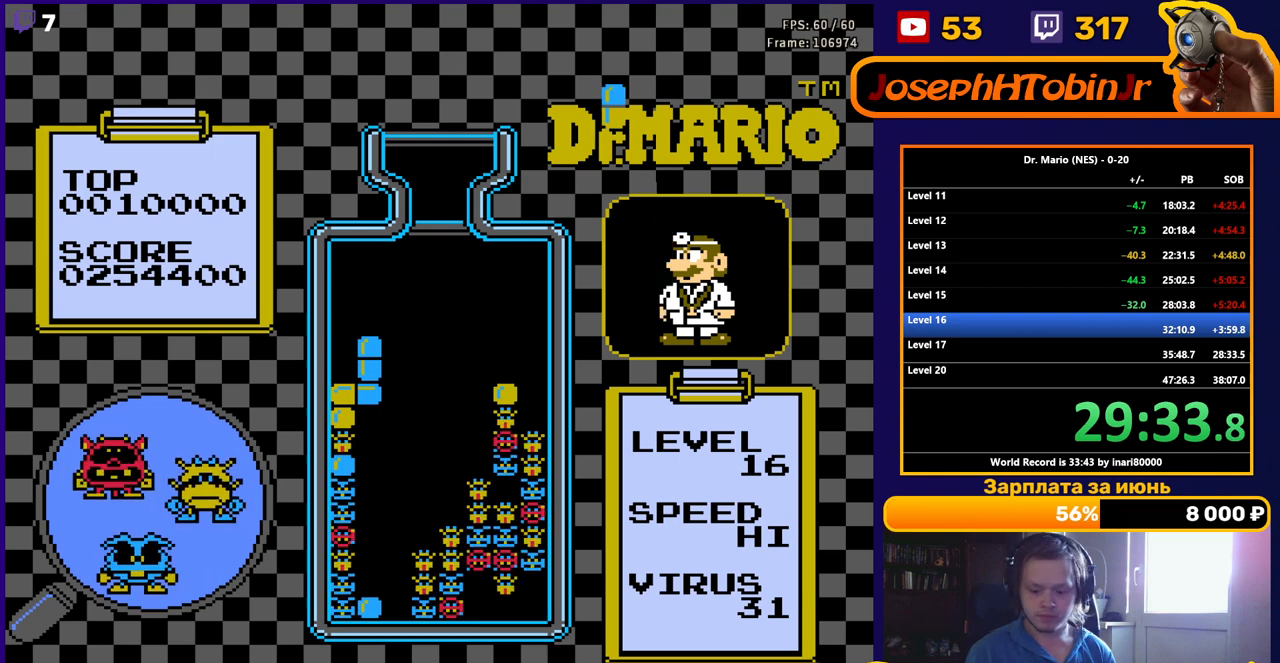
{"buttons": ["DPAD_LEFT"], "events": []}
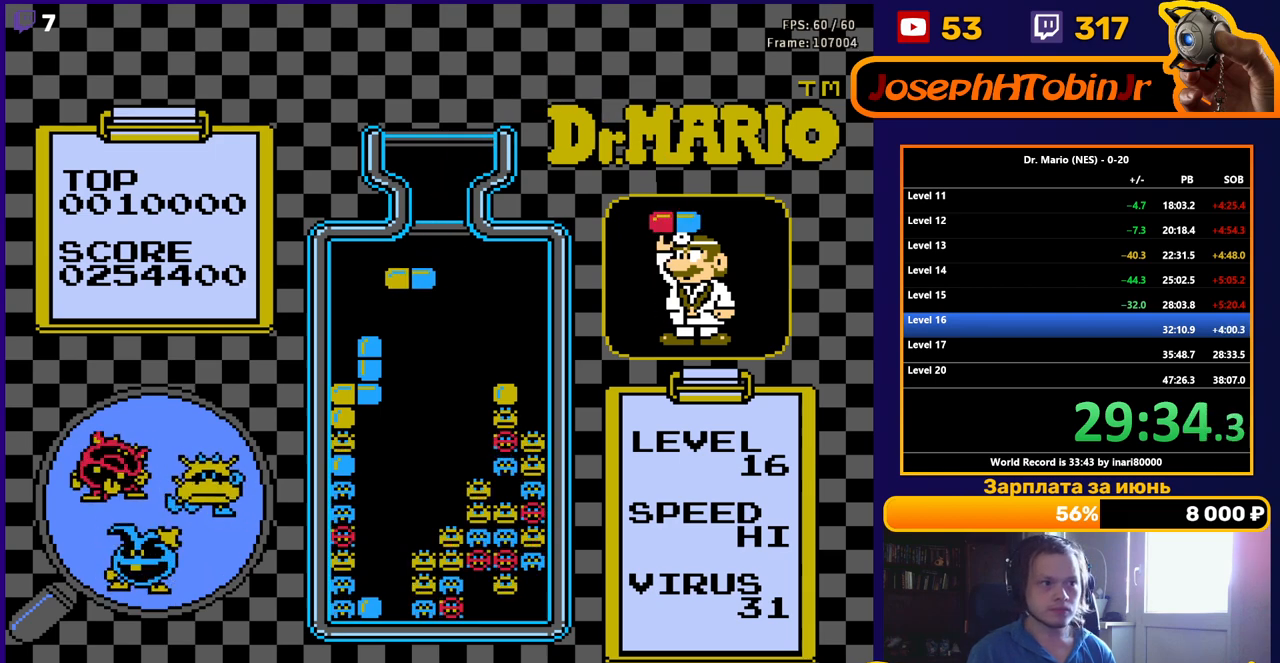
{"buttons": ["DPAD_DOWN"], "events": [[300, "DPAD_DOWN", "down"], [300, "DPAD_LEFT", "up"]]}